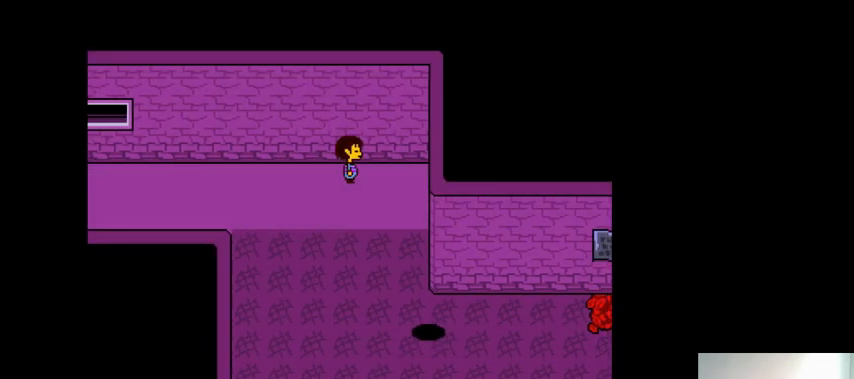
Gameplay with keyboard; each line is a JSON object with the keys held at the frame after it. "events" lists presses ("down") and releases ("up") of ".", "/", "0", "1", "2", "3", "4", "5", "6", "7", "8", "9", "a", "alt_l", "alt_r", "b", "backslash", "backspace", "c", "caps_lock", "comma", "ctrl_l", "ctrl_r", "d", "down", "e", "equals", "f", "g", "h", "i", "j", "k", "l", "lbracket", "left", "m", "minus", "n", "o", "p", "q", "quote", "r", "rbracket", "return", "right", "s", "semicolon", "shift_l", "shift_r", "space", "super_l", "super_r", "t", "tab", "tilde", "u", "up", "v", "w", "x", "y" and "z" between this image and that frame as [ms after this image, input, new state], when the widget could be followed in between. No other keys are recorded. Mouse input is not recorded.
{"keys": ["right"], "events": []}
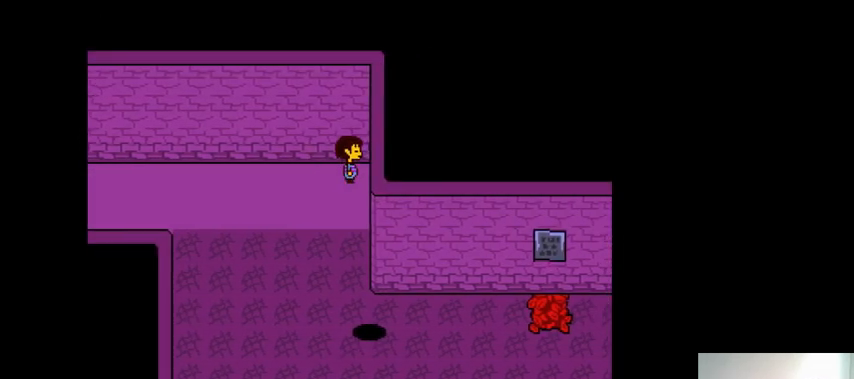
{"keys": ["right"], "events": []}
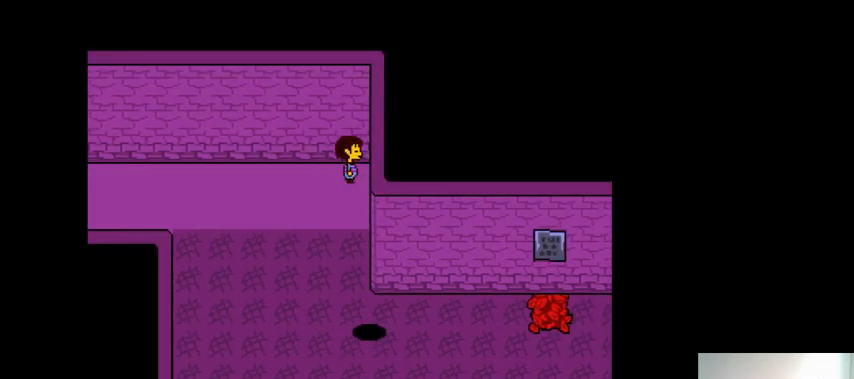
{"keys": ["right"], "events": []}
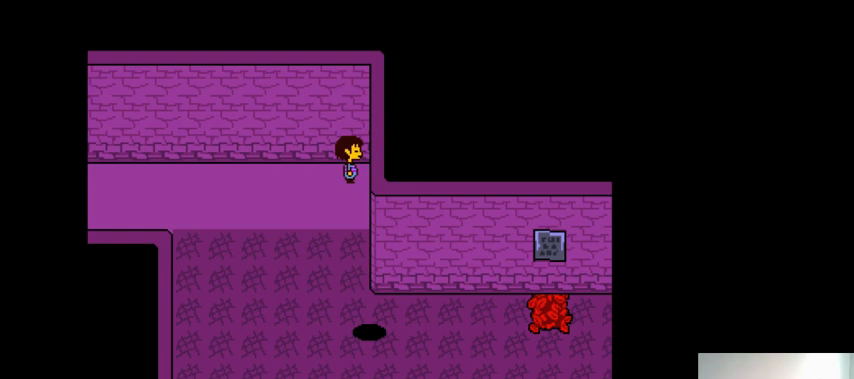
{"keys": ["right"], "events": []}
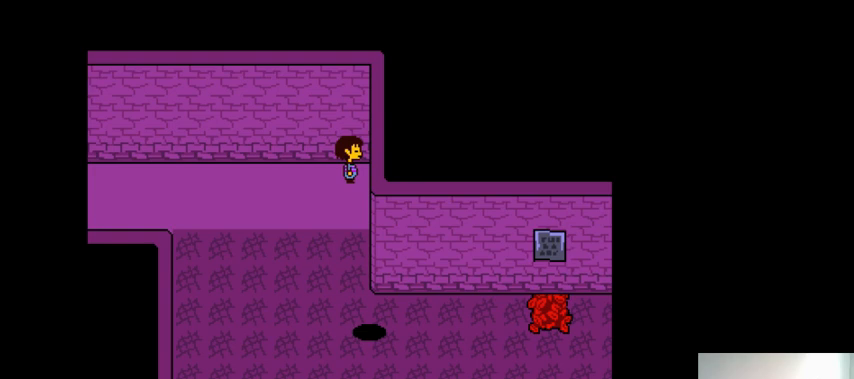
{"keys": [], "events": [[200, "right", "up"]]}
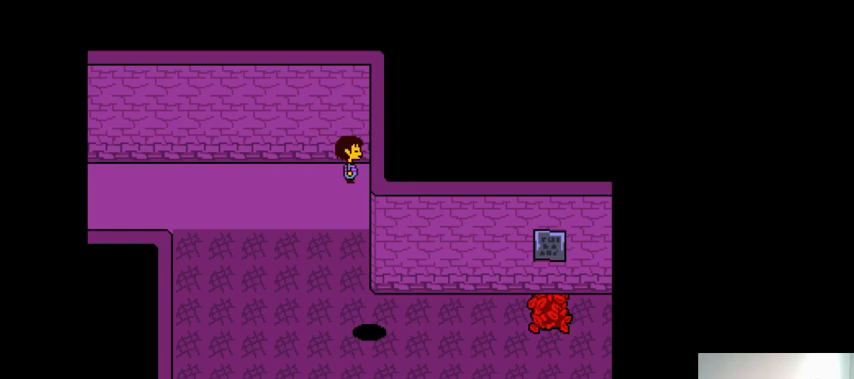
{"keys": ["down"], "events": [[433, "down", "down"]]}
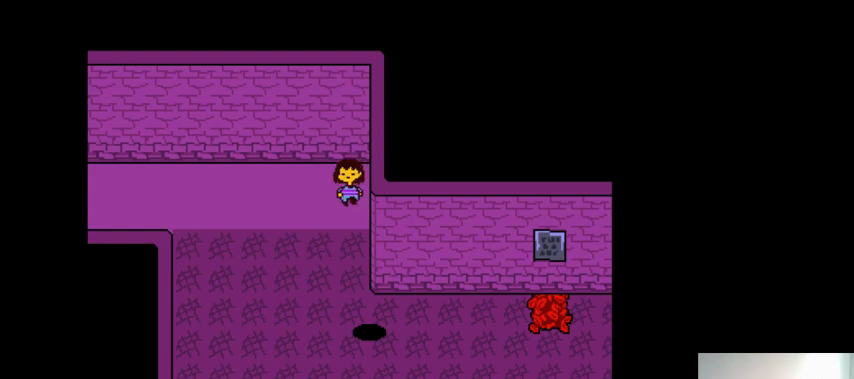
{"keys": ["down"], "events": []}
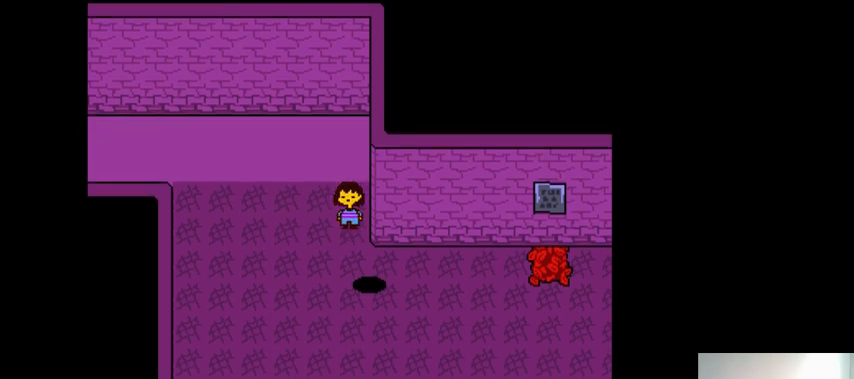
{"keys": ["down"], "events": []}
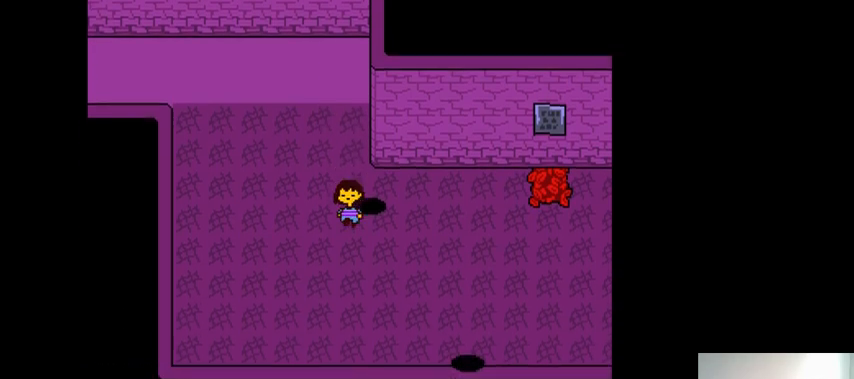
{"keys": ["down"], "events": []}
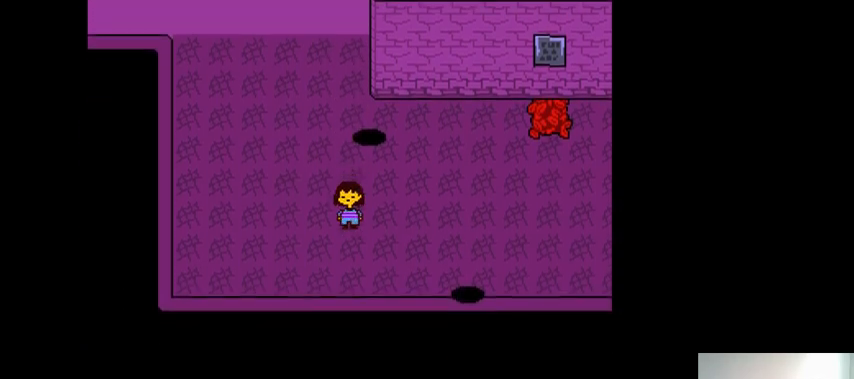
{"keys": ["down"], "events": []}
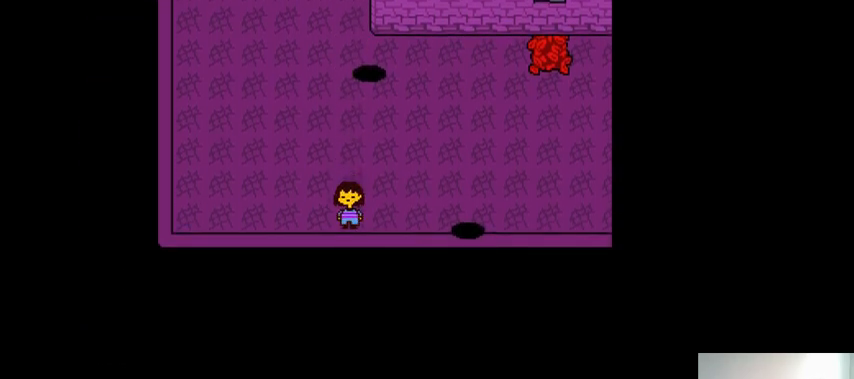
{"keys": ["down"], "events": []}
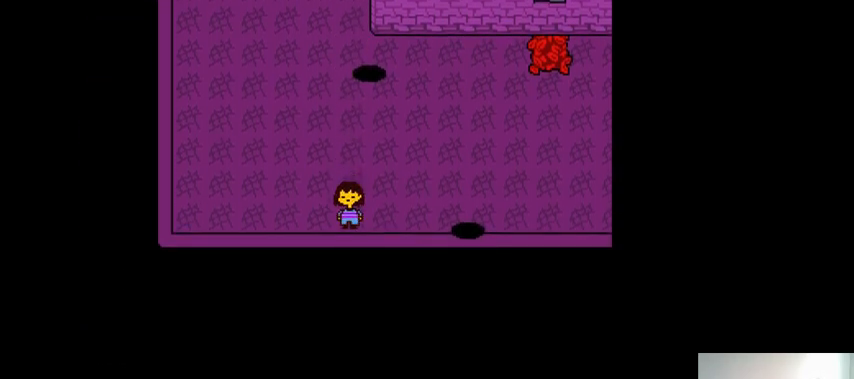
{"keys": ["down"], "events": []}
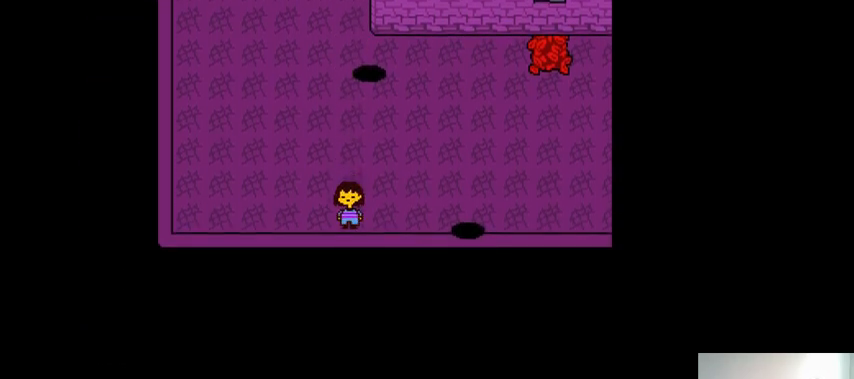
{"keys": ["down"], "events": []}
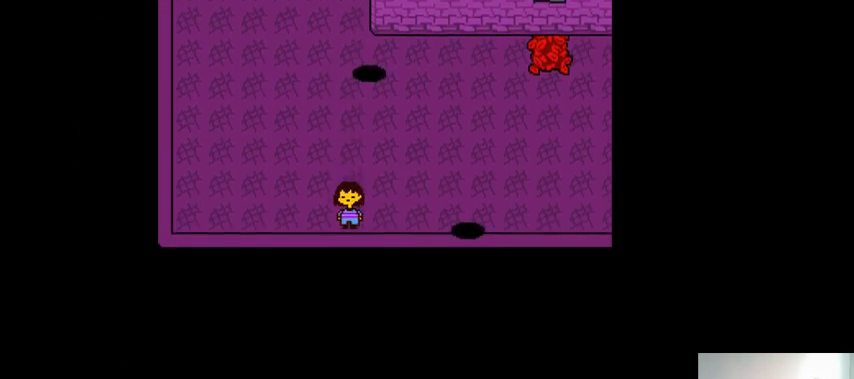
{"keys": ["right"], "events": [[133, "down", "up"], [500, "right", "down"]]}
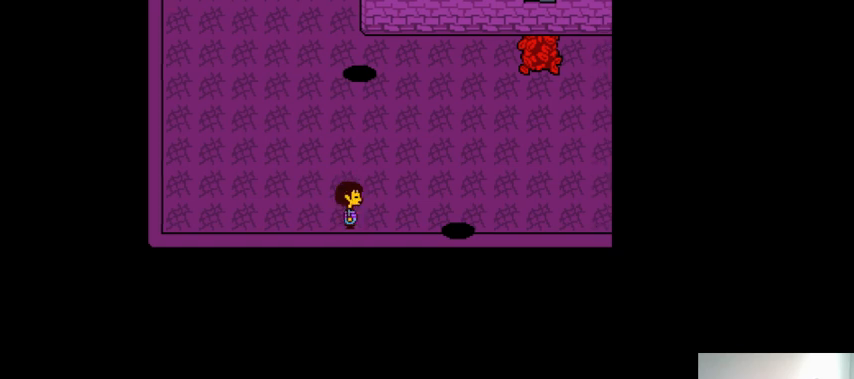
{"keys": ["right"], "events": []}
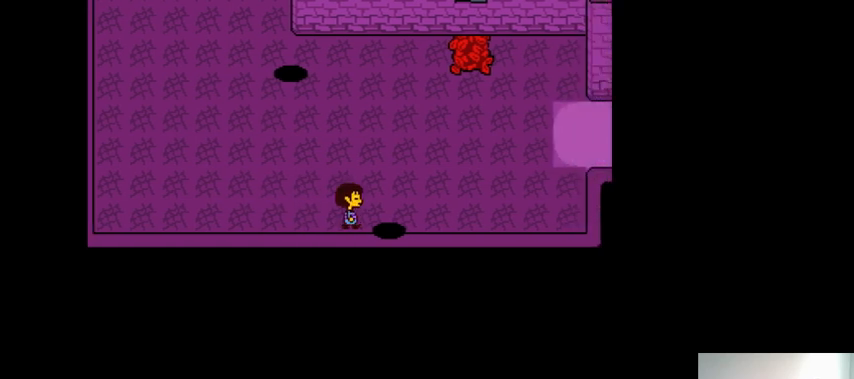
{"keys": [], "events": [[100, "right", "up"]]}
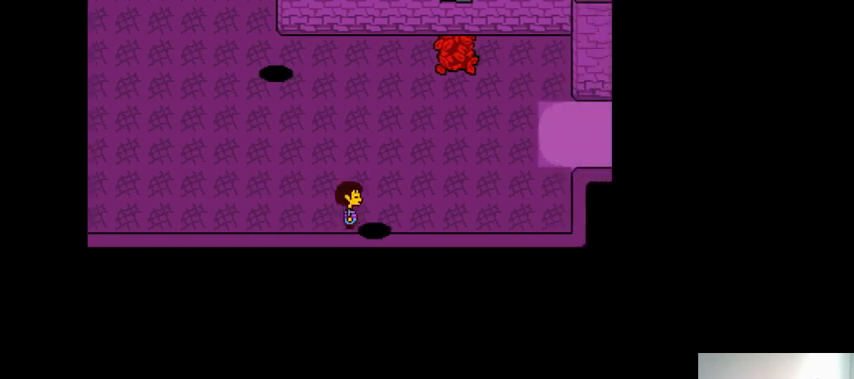
{"keys": ["up"], "events": [[100, "up", "down"]]}